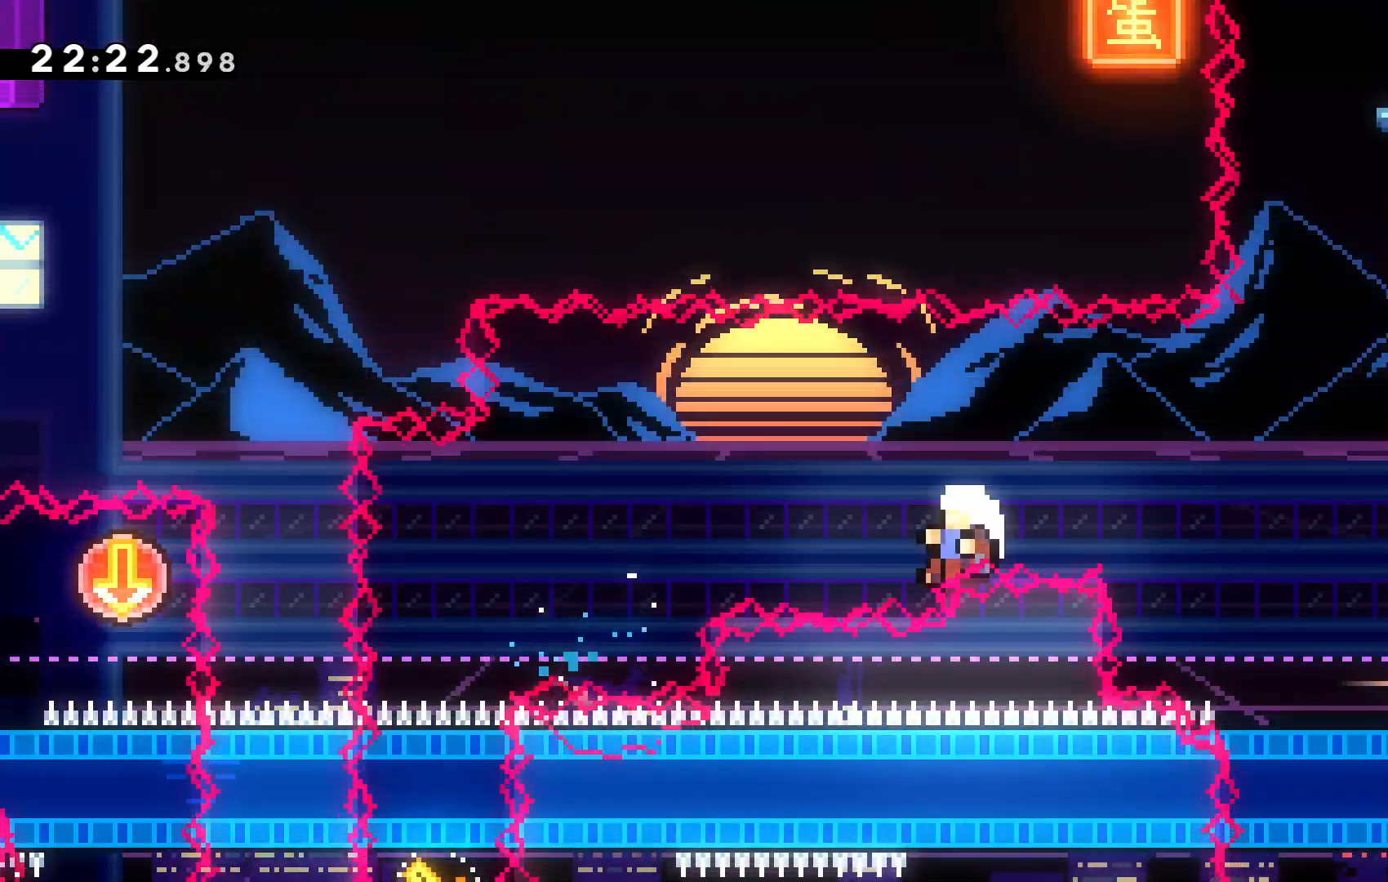
Gameplay with keyboard; each line is a JSON object with the keys held at the frame after it. "events" lists presses ("down") and releases ("up") of "c", "down", "escape", "left", "right", "tilde", "up", "x" and "z" between this image and that frame as [ms after this image, input, new state], when the widget could be followed in between. No other keys are recorded. Mouse input is not recorded.
{"keys": ["up"], "events": [[434, "x", "up"], [467, "right", "up"]]}
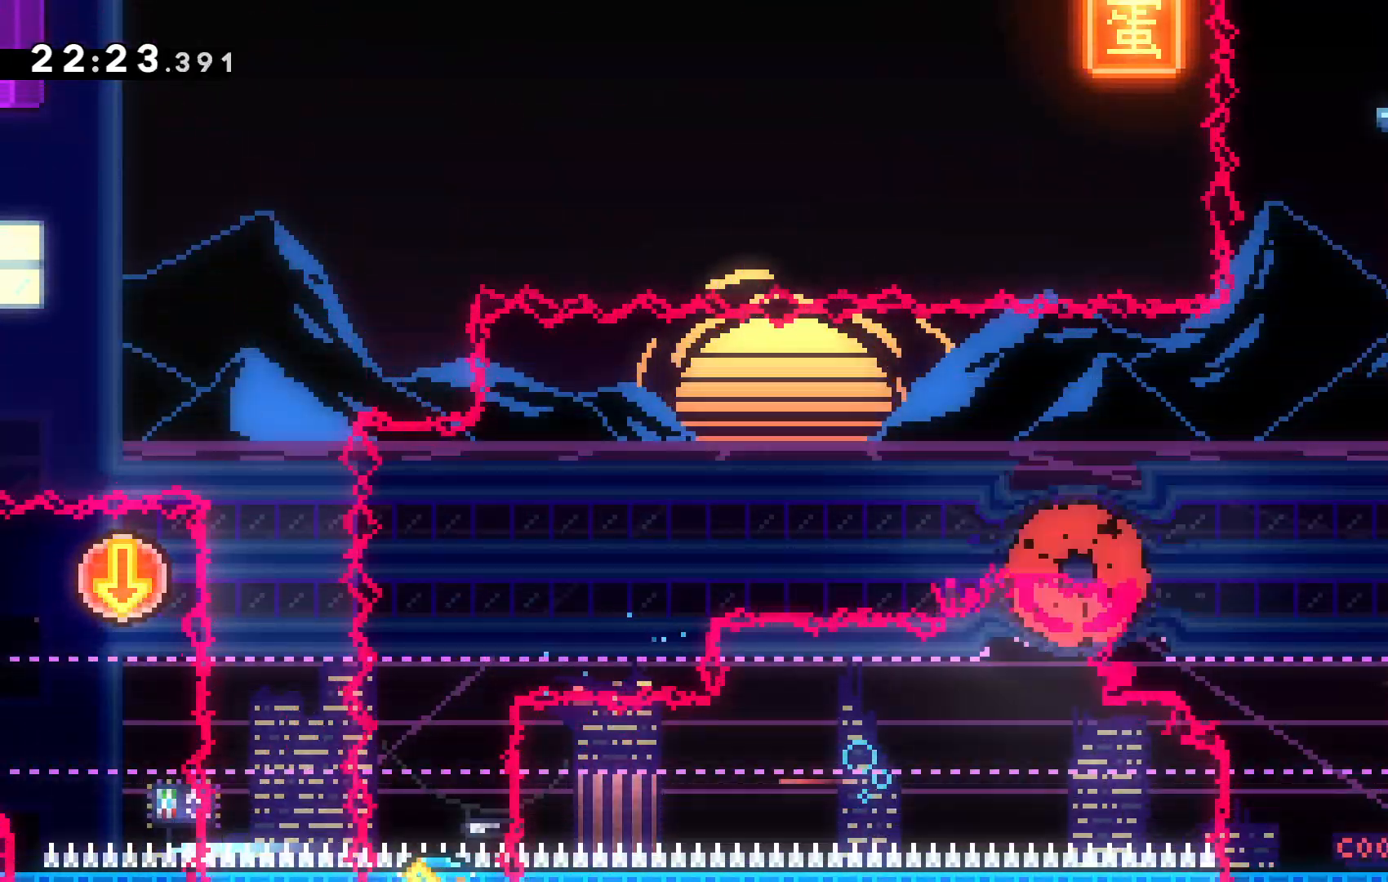
{"keys": []}
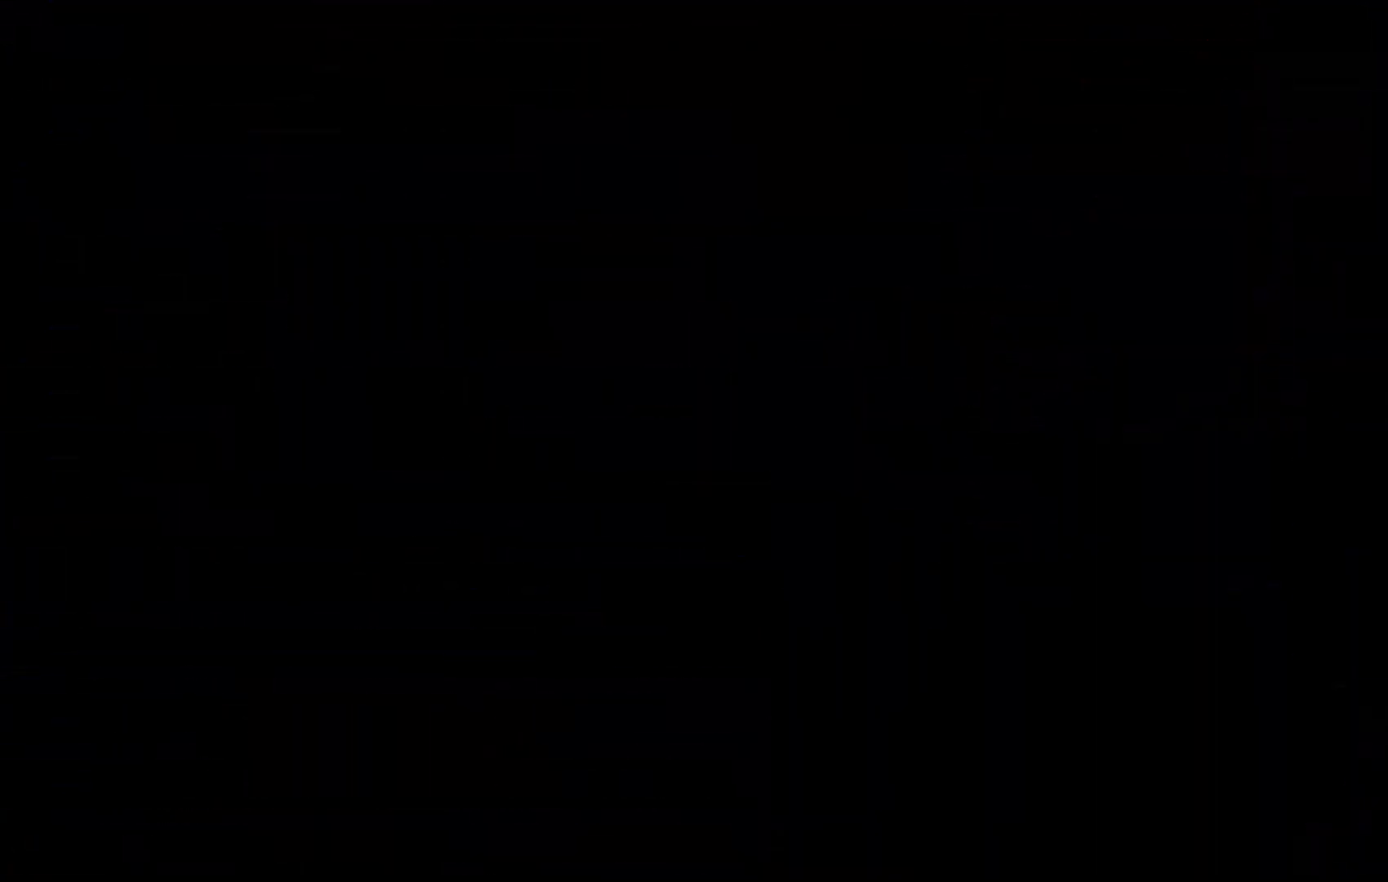
{"keys": [], "events": []}
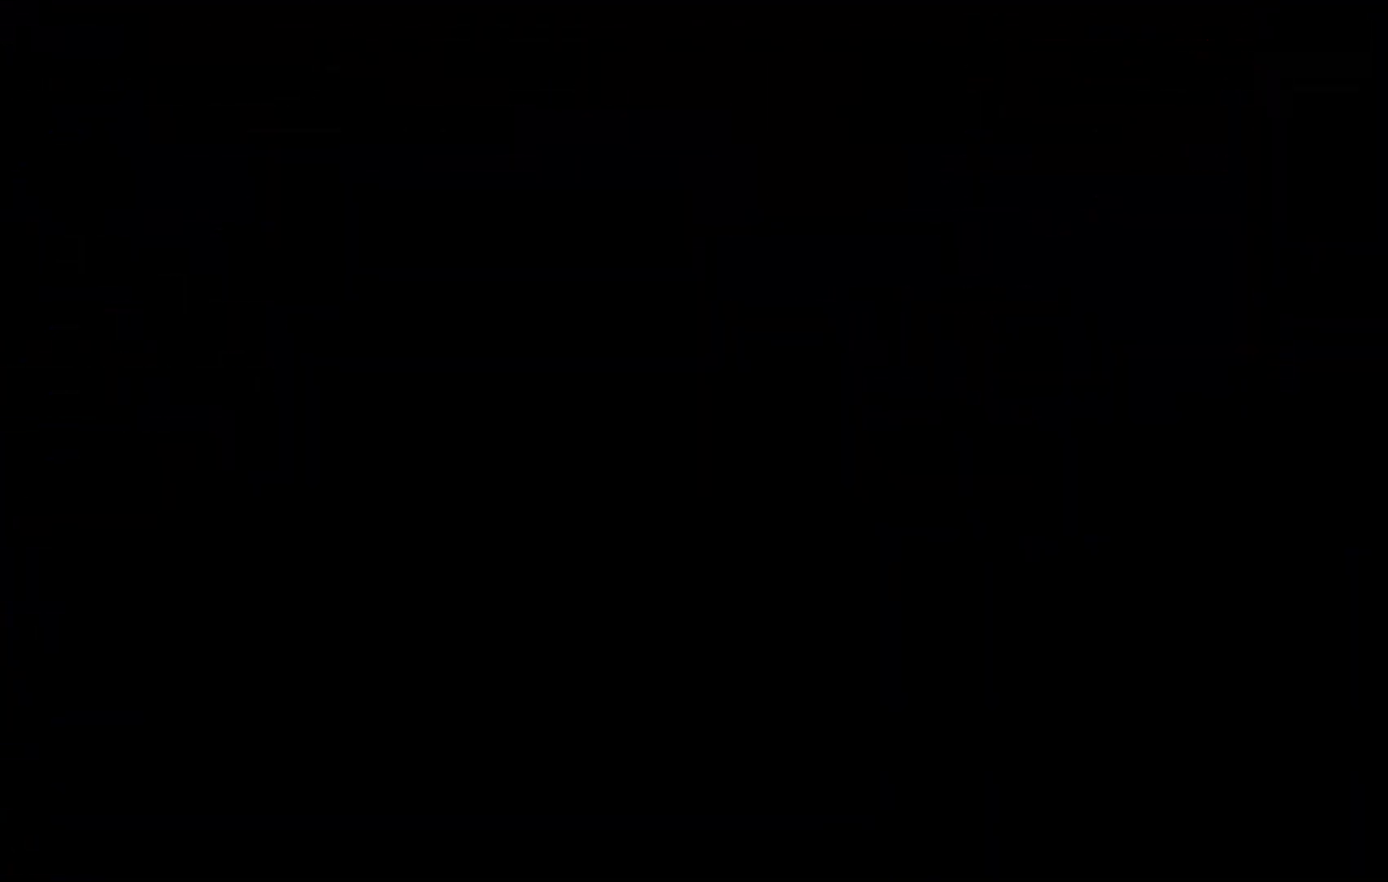
{"keys": [], "events": []}
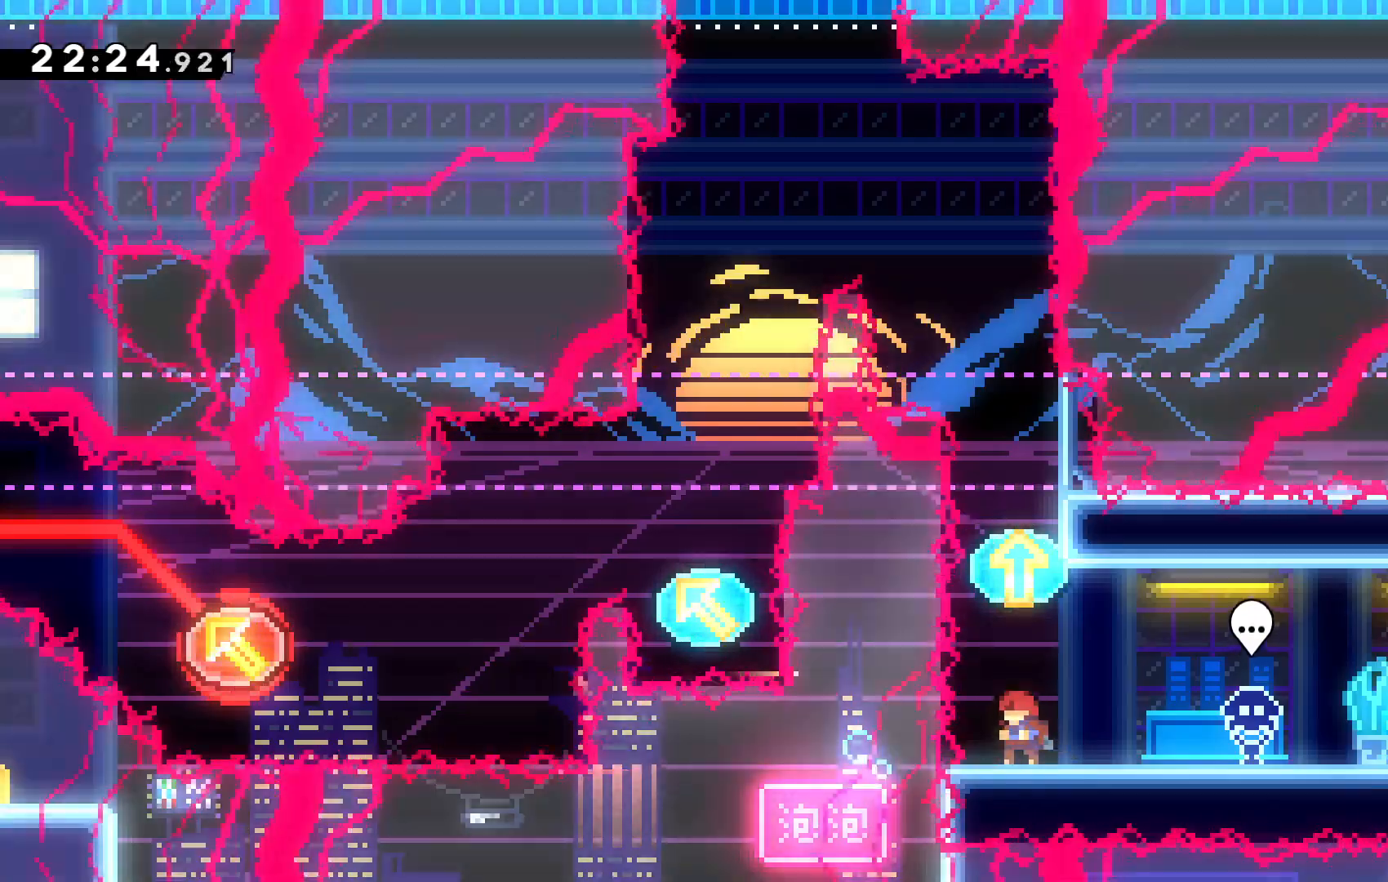
{"keys": ["up"], "events": [[167, "up", "down"], [167, "x", "down"], [234, "x", "up"]]}
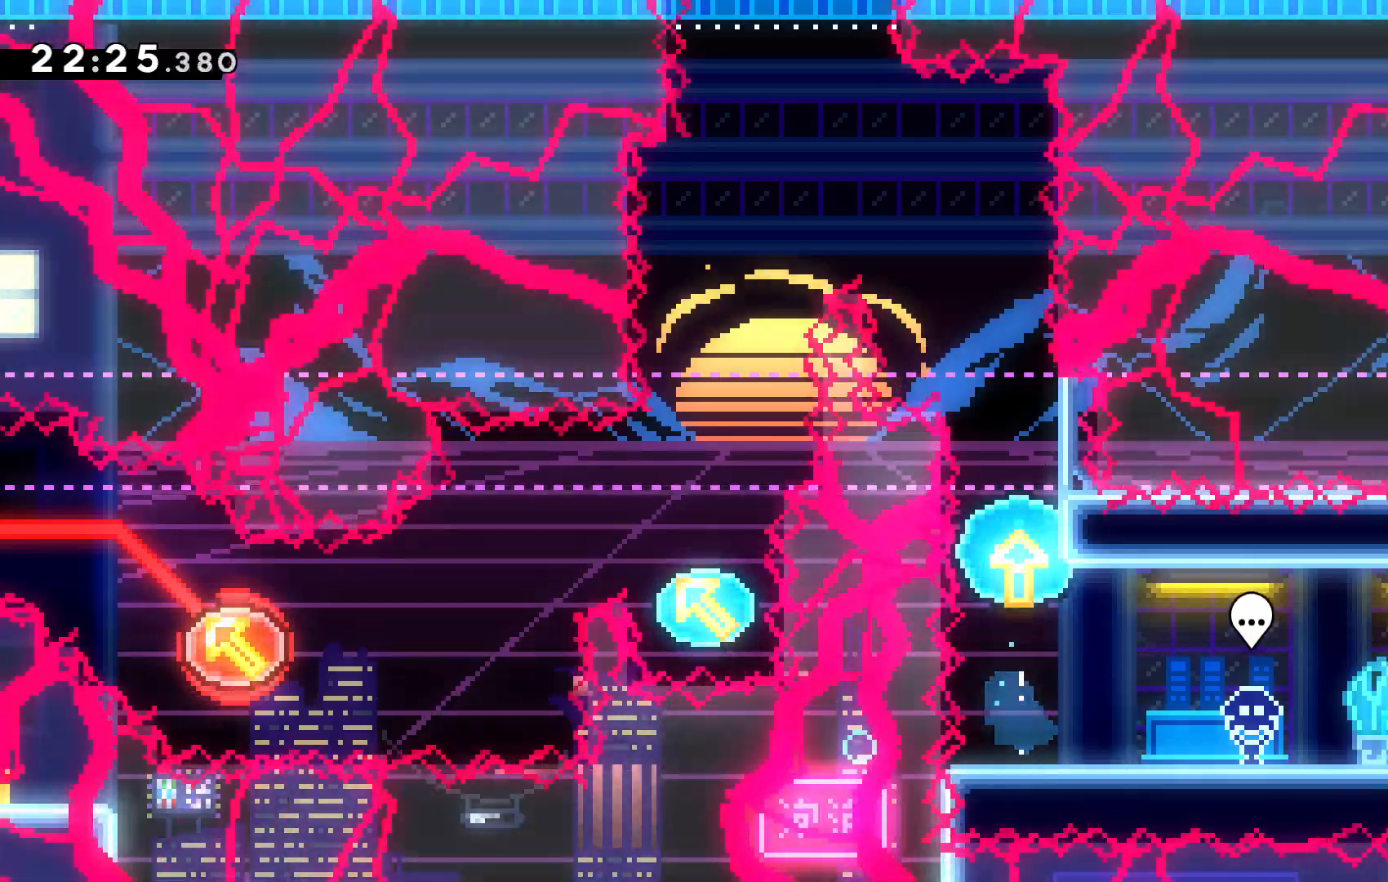
{"keys": ["left"], "events": [[367, "left", "down"], [400, "up", "up"]]}
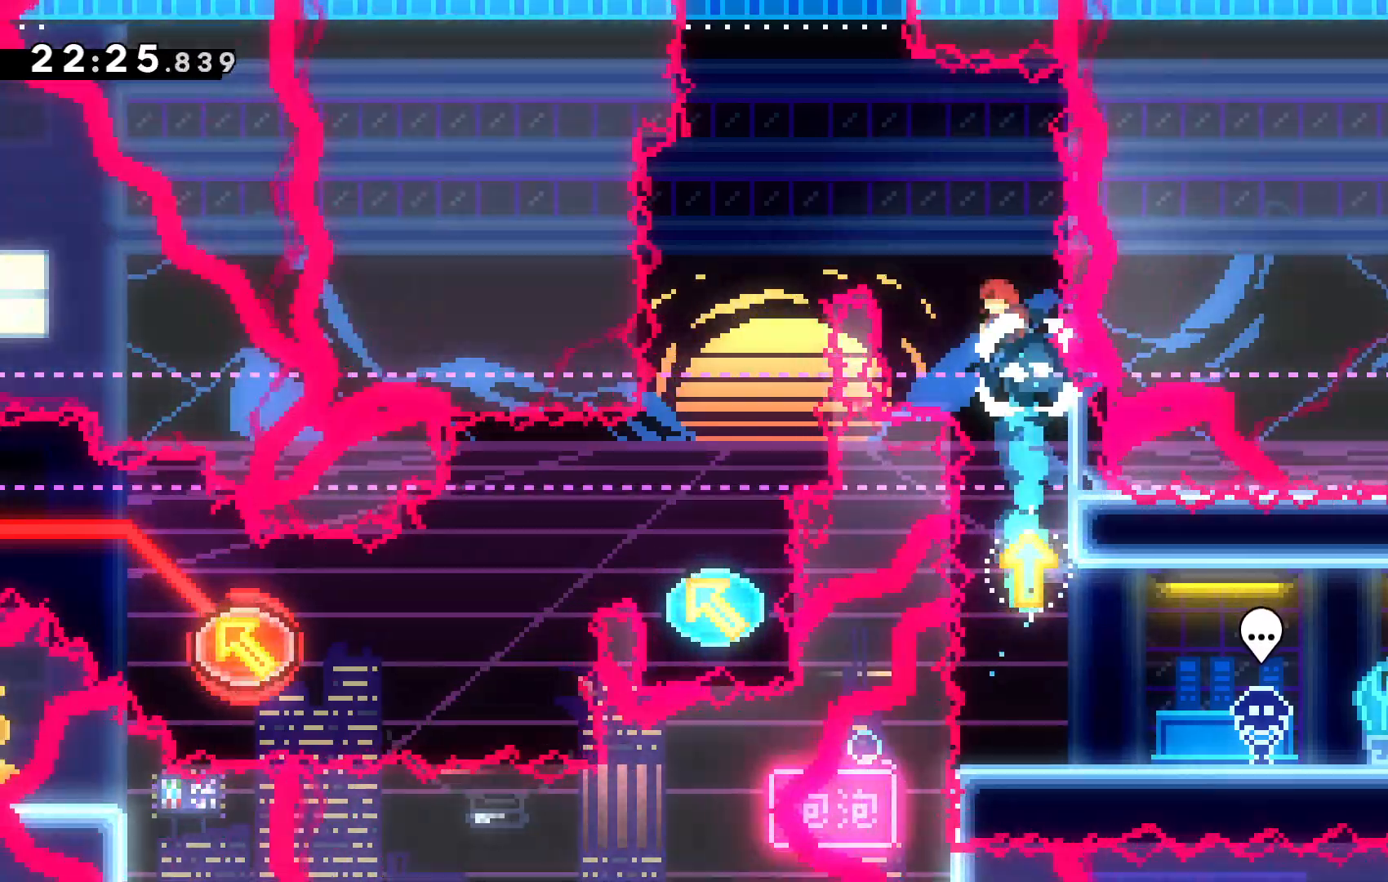
{"keys": ["c"], "events": [[134, "left", "up"], [200, "left", "down"], [267, "c", "down"], [267, "left", "up"], [434, "c", "up"], [500, "c", "down"]]}
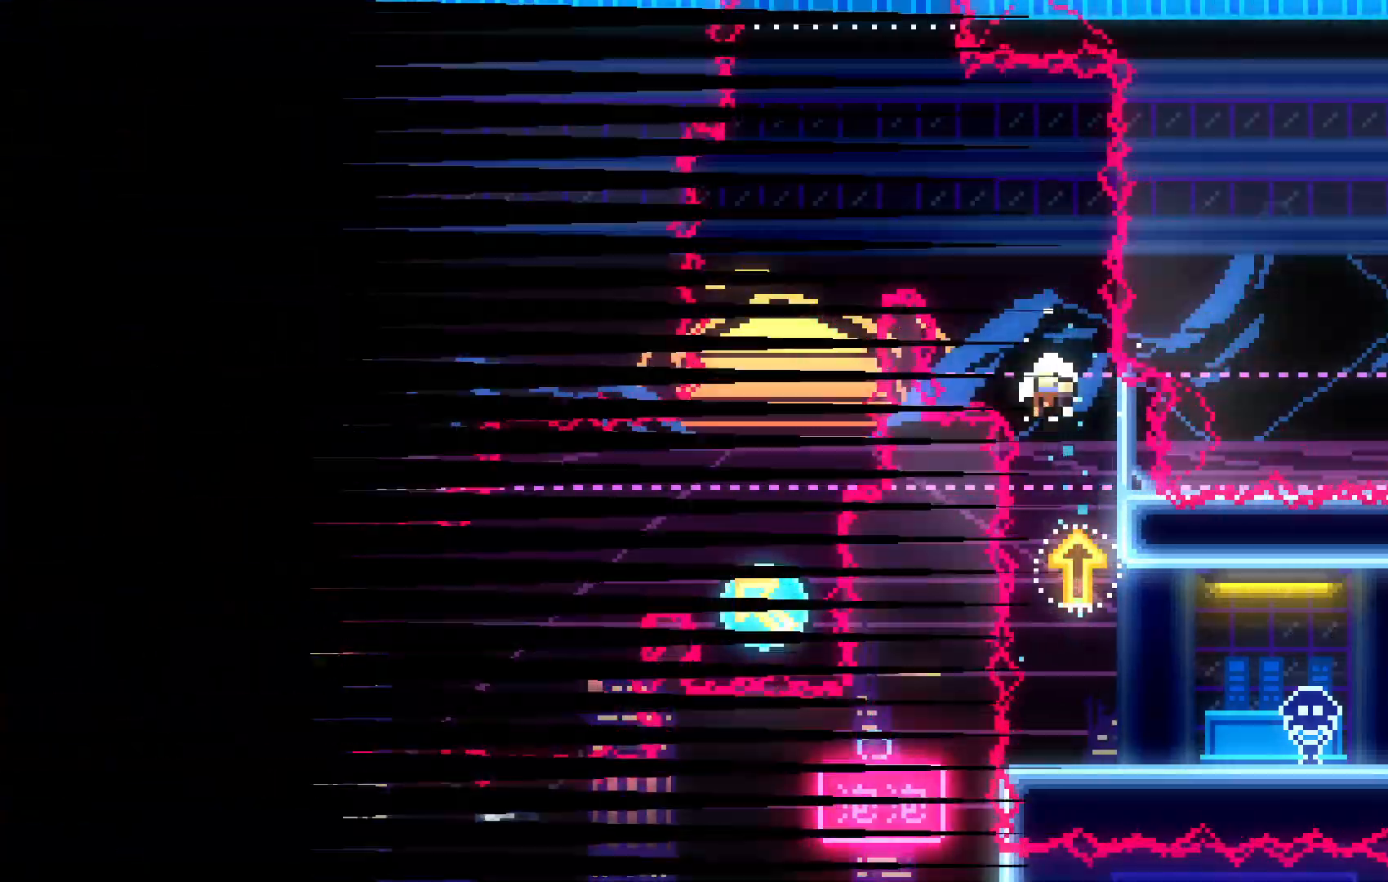
{"keys": []}
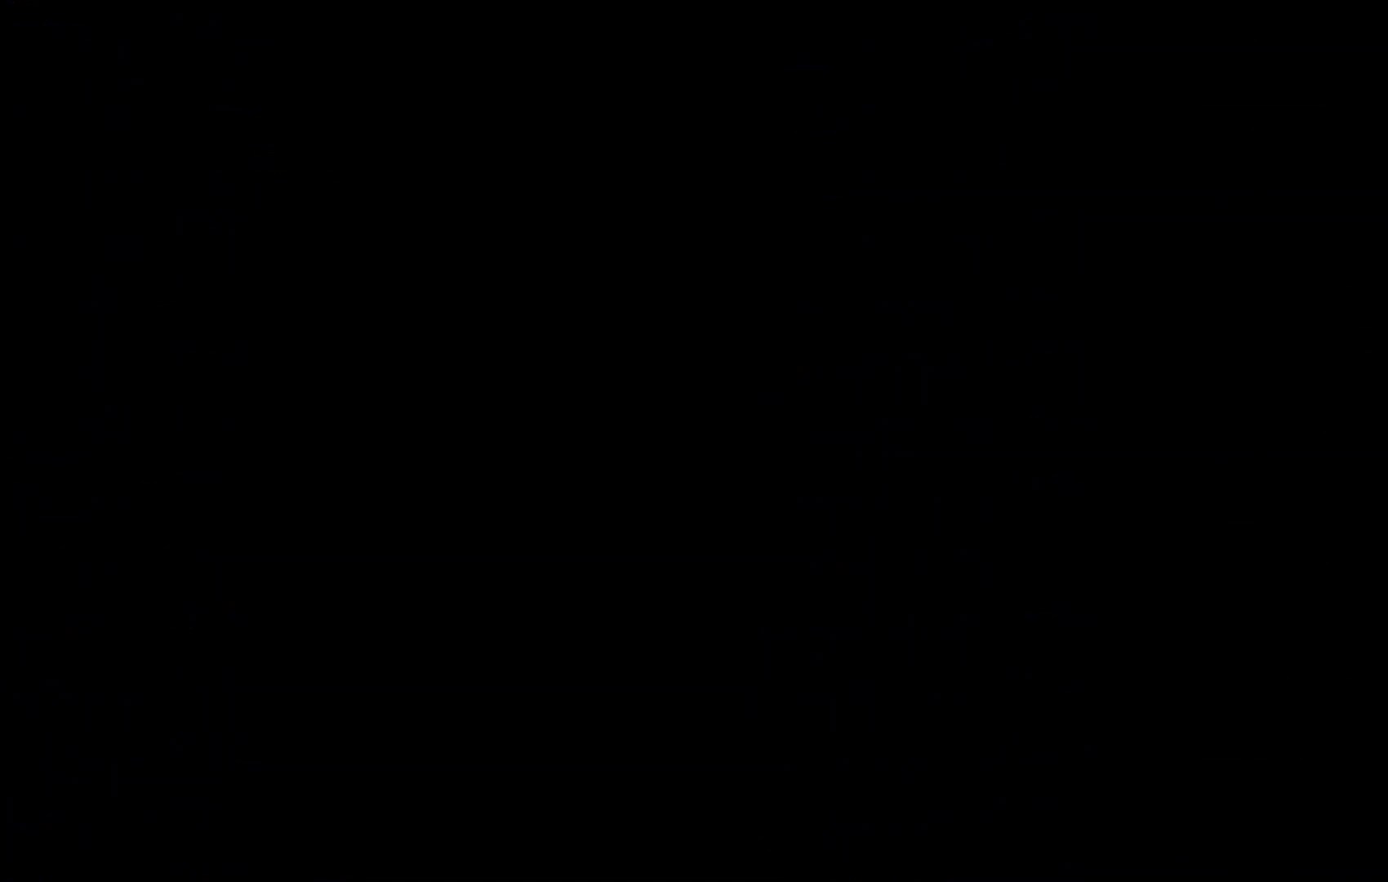
{"keys": [], "events": []}
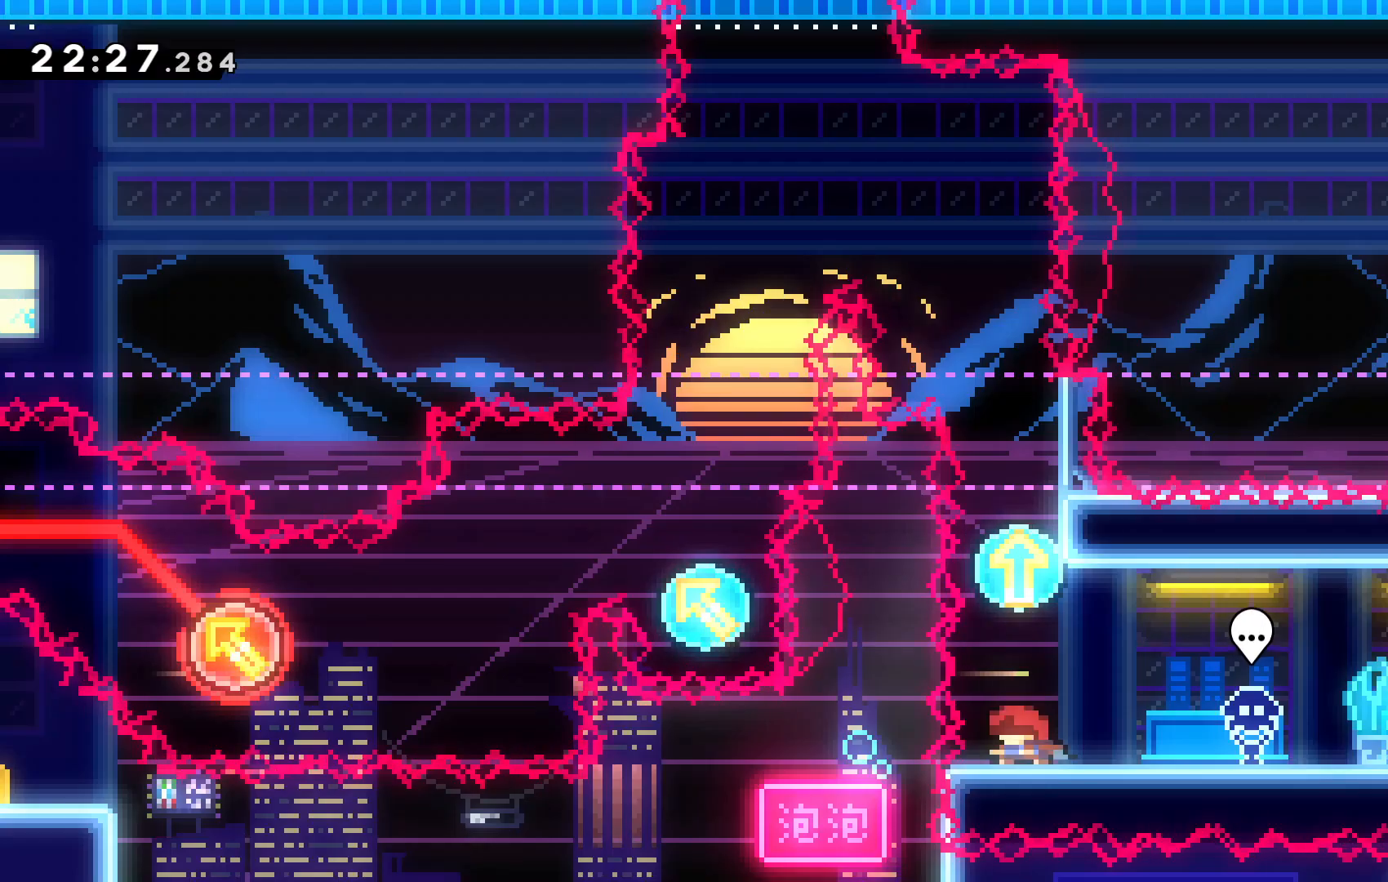
{"keys": ["up"], "events": [[234, "up", "down"], [300, "c", "down"], [467, "c", "up"]]}
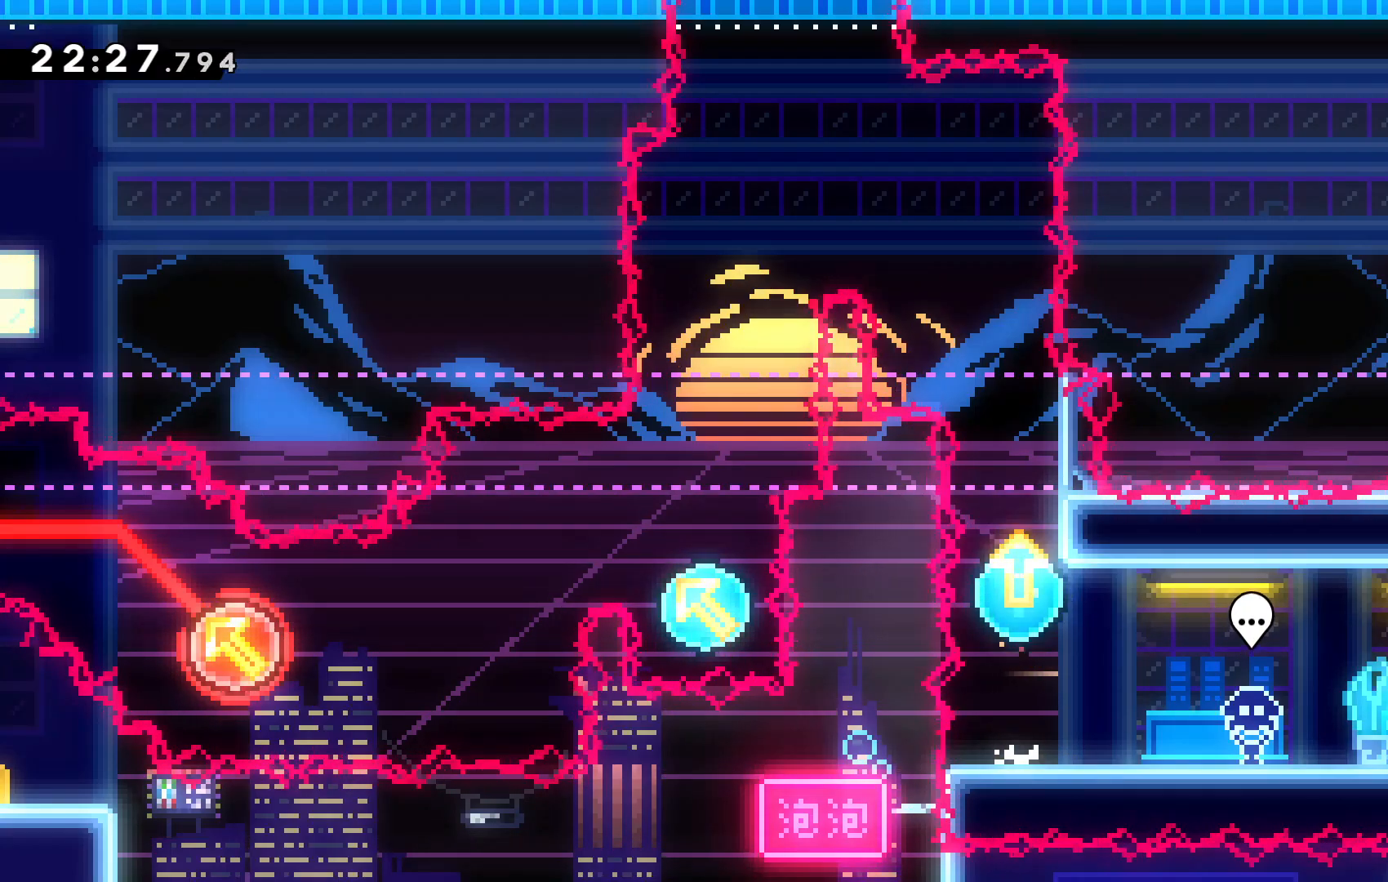
{"keys": ["c", "left", "up"], "events": [[400, "c", "down"], [400, "left", "down"]]}
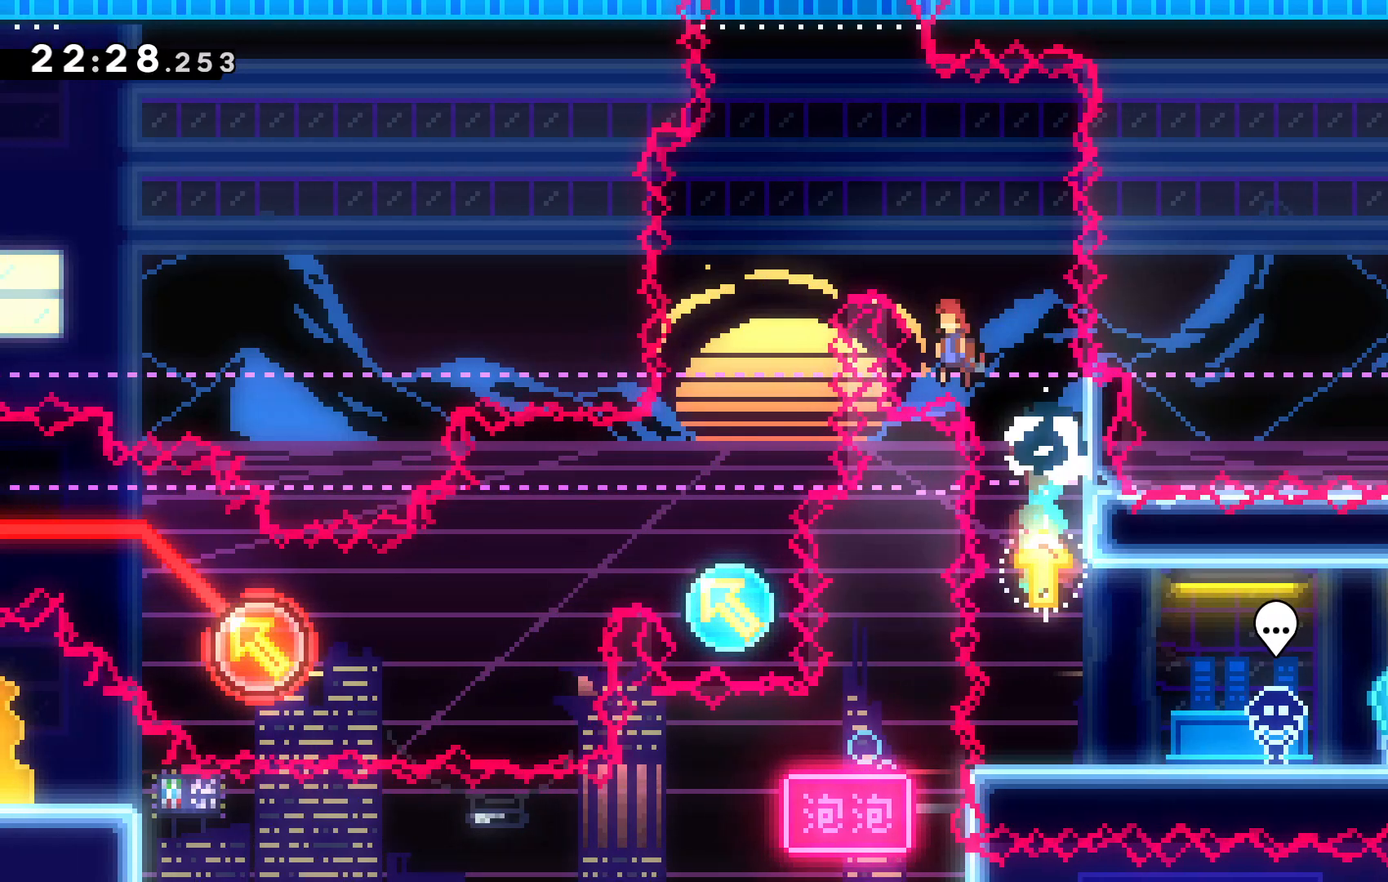
{"keys": ["up"], "events": [[234, "c", "up"], [267, "left", "up"], [400, "x", "down"], [467, "x", "up"]]}
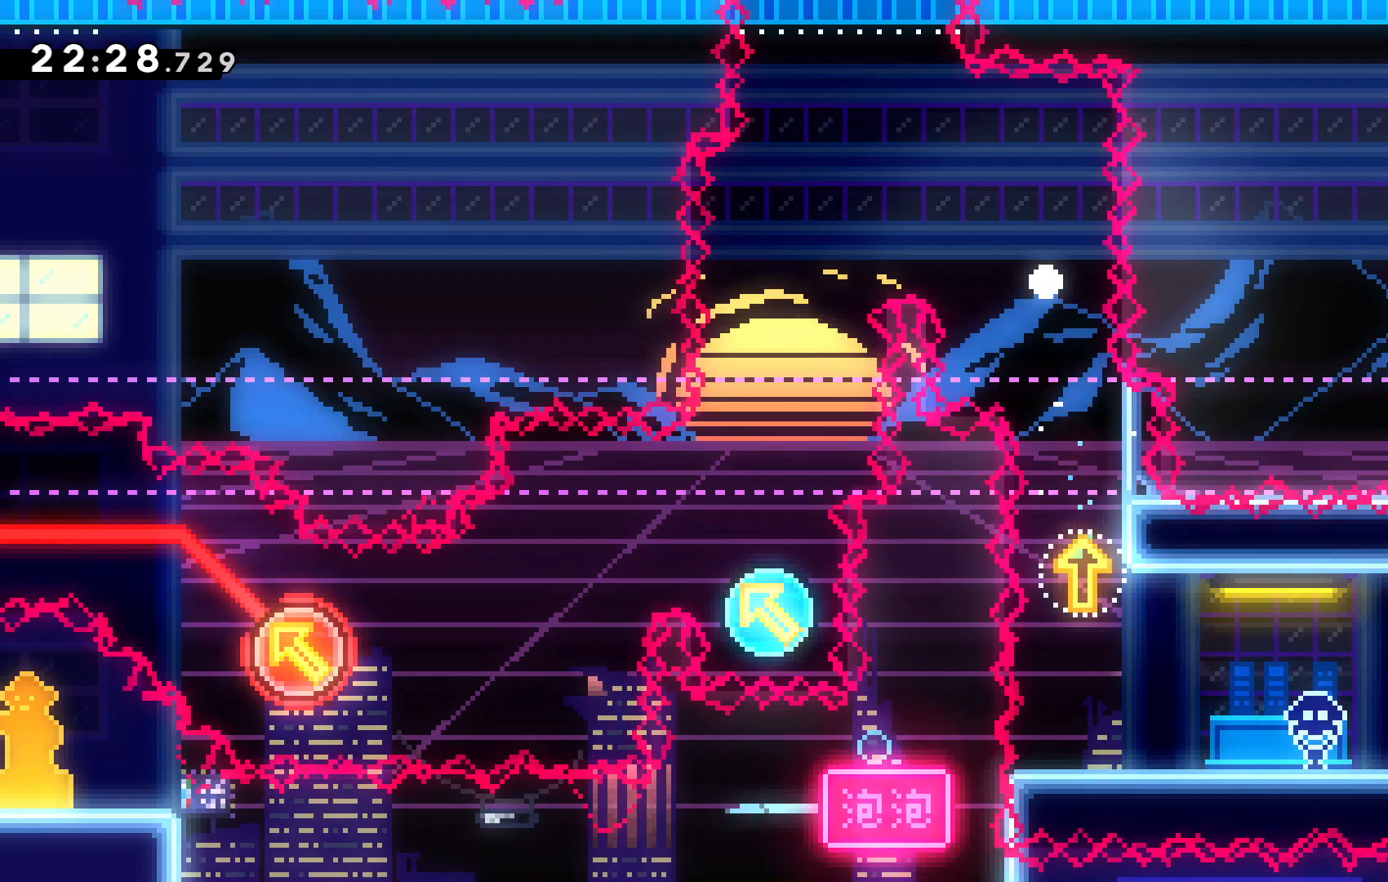
{"keys": []}
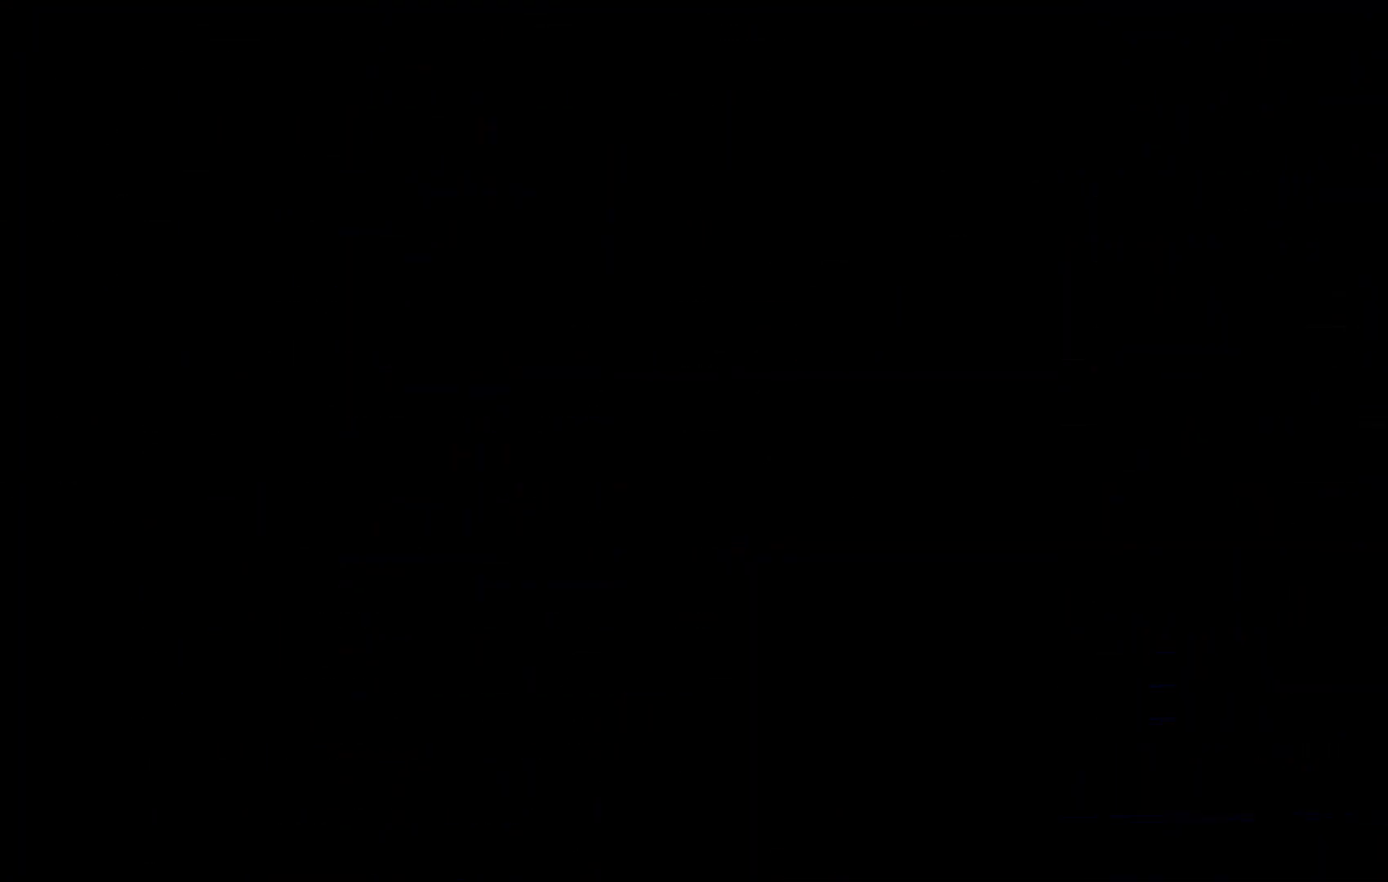
{"keys": [], "events": []}
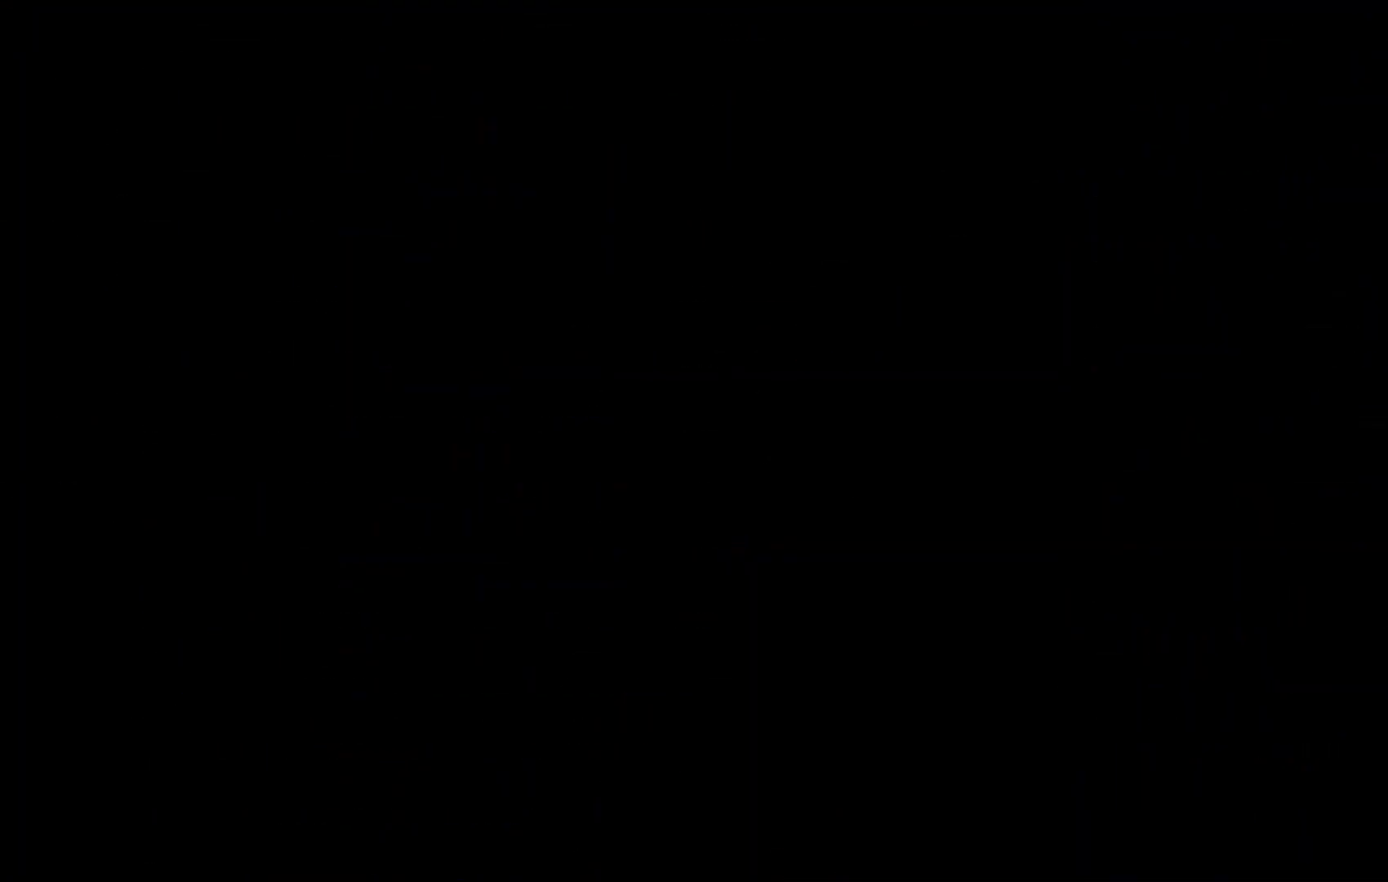
{"keys": [], "events": []}
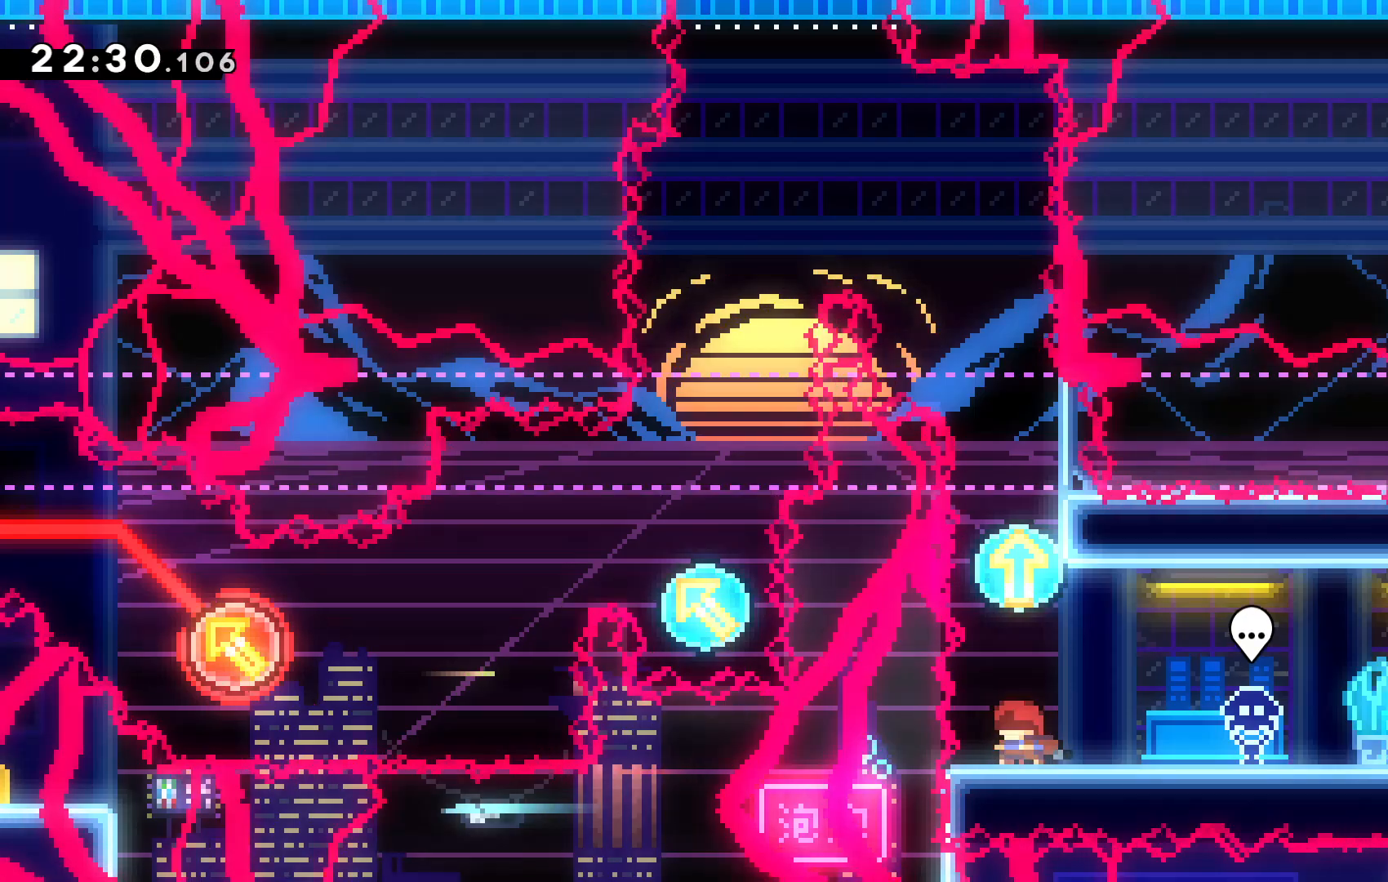
{"keys": ["up"], "events": [[200, "up", "down"], [234, "c", "down"], [500, "c", "up"]]}
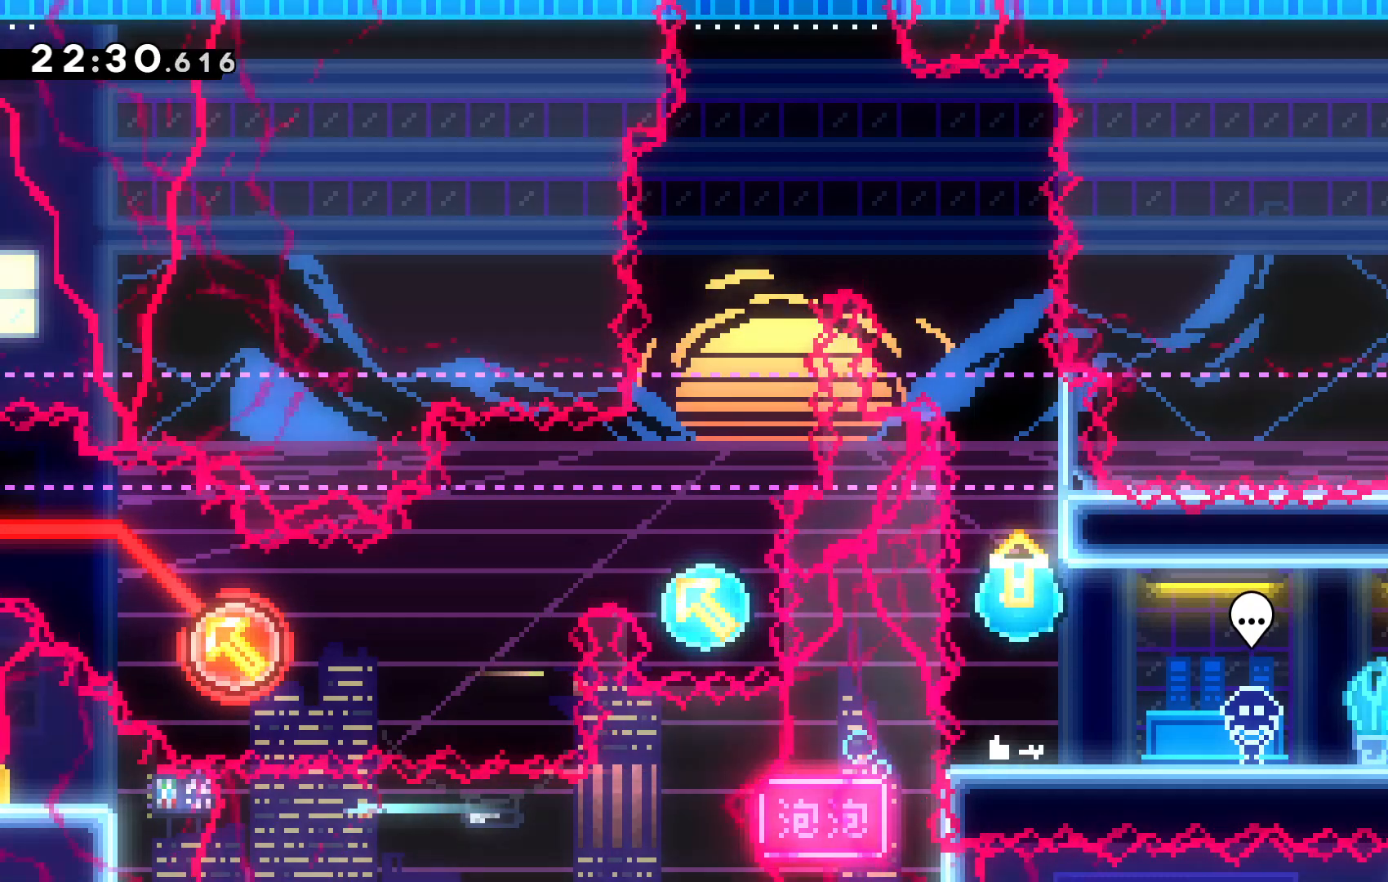
{"keys": ["c", "left", "up"], "events": [[400, "c", "down"], [500, "left", "down"]]}
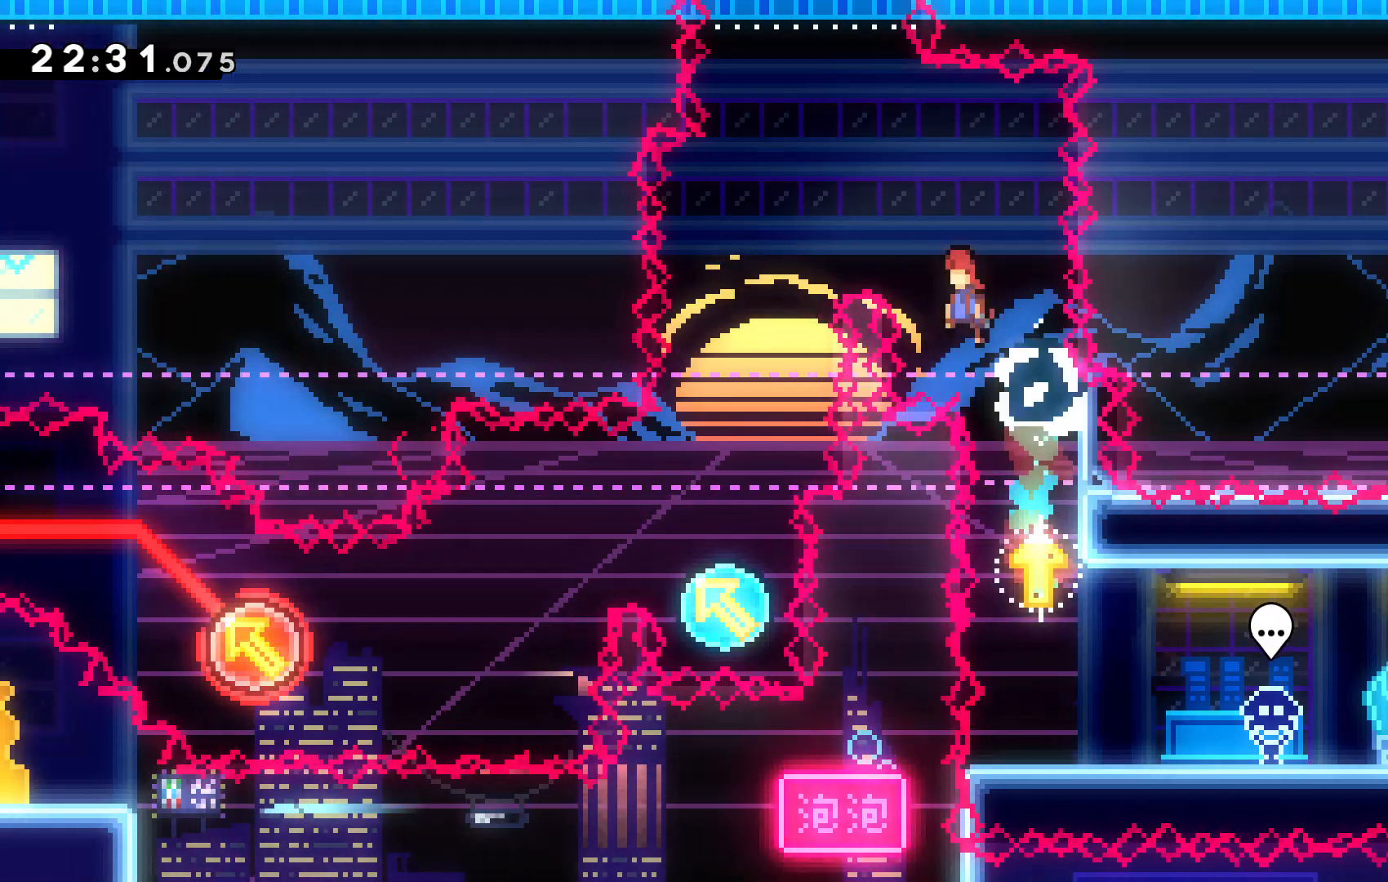
{"keys": ["up"]}